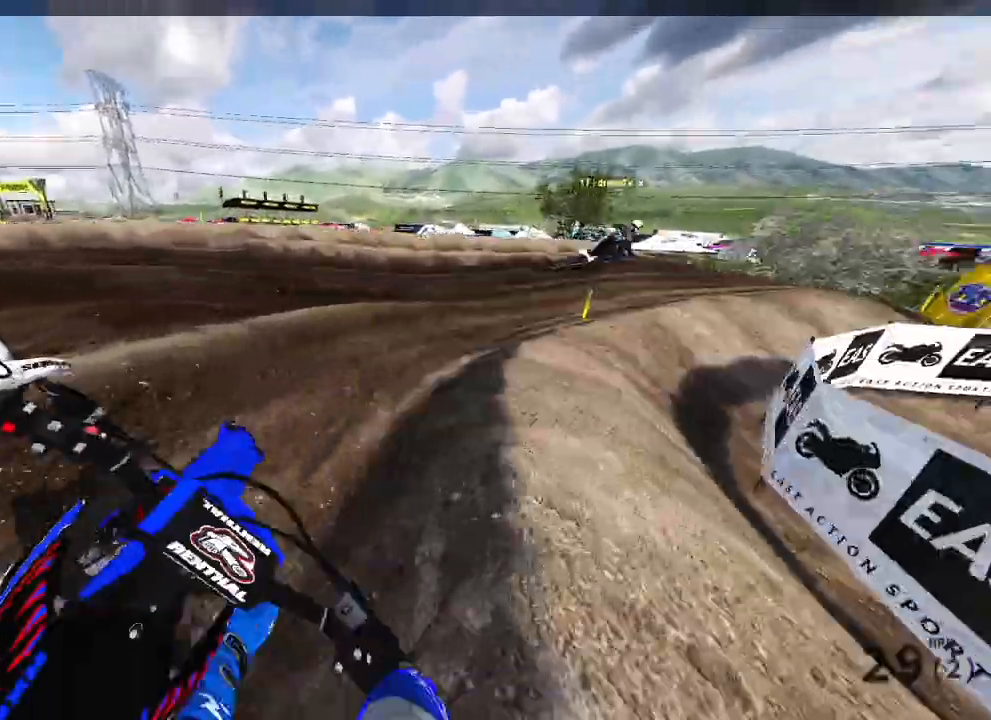
Gameplay with a controller (PlayStation layout); each line is a JSON object with the inputs held at the frame after it. "events" lists button and stick changes between this image and that frame as [ms after this image, input, new state], when the widget could be followed in between. Not read: other_buttons.
{"buttons": [], "left_stick": "up-right", "right_stick": "down-left", "events": [[50, "right_stick", "left"], [200, "R2", "up"], [250, "R2", "down"], [400, "R2", "up"], [467, "right_stick", "down-left"]]}
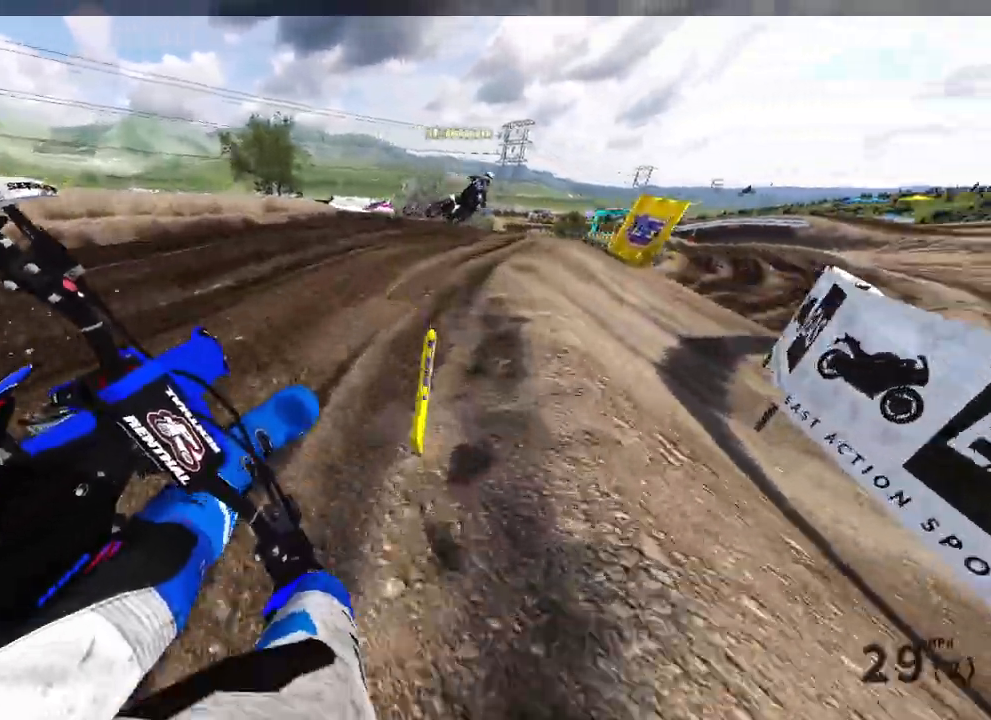
{"buttons": ["R2"], "left_stick": "up-right", "right_stick": "left", "events": [[217, "R2", "down"], [333, "right_stick", "left"]]}
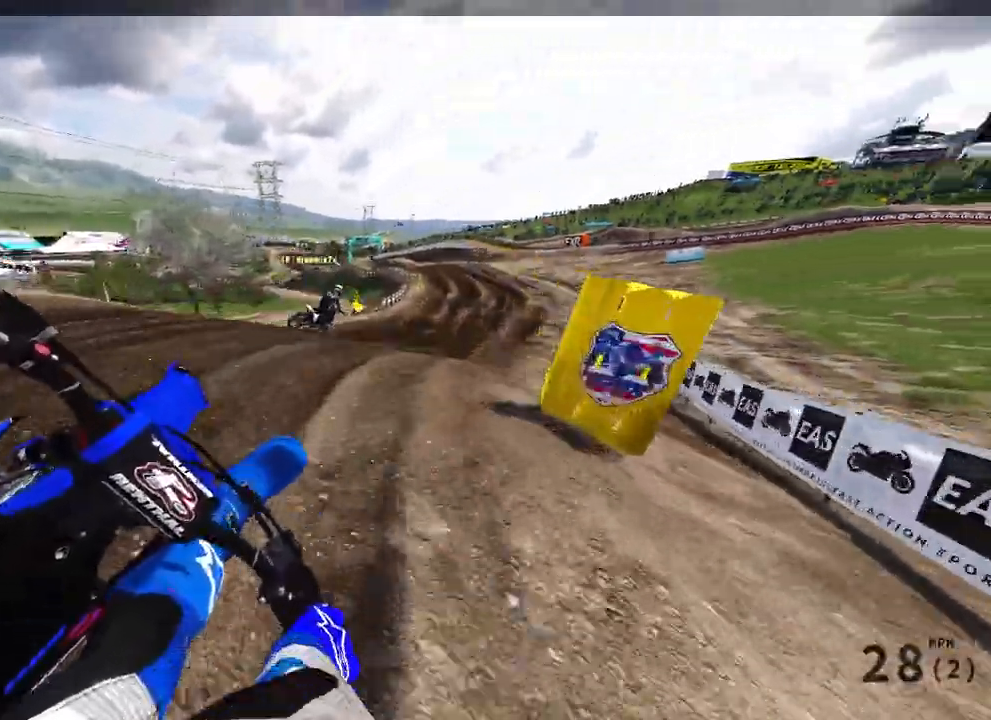
{"buttons": ["R2"], "left_stick": "up", "right_stick": "up-left", "events": [[83, "R3", "down"], [83, "right_stick", "up-left"], [217, "R3", "up"], [317, "left_stick", "up"]]}
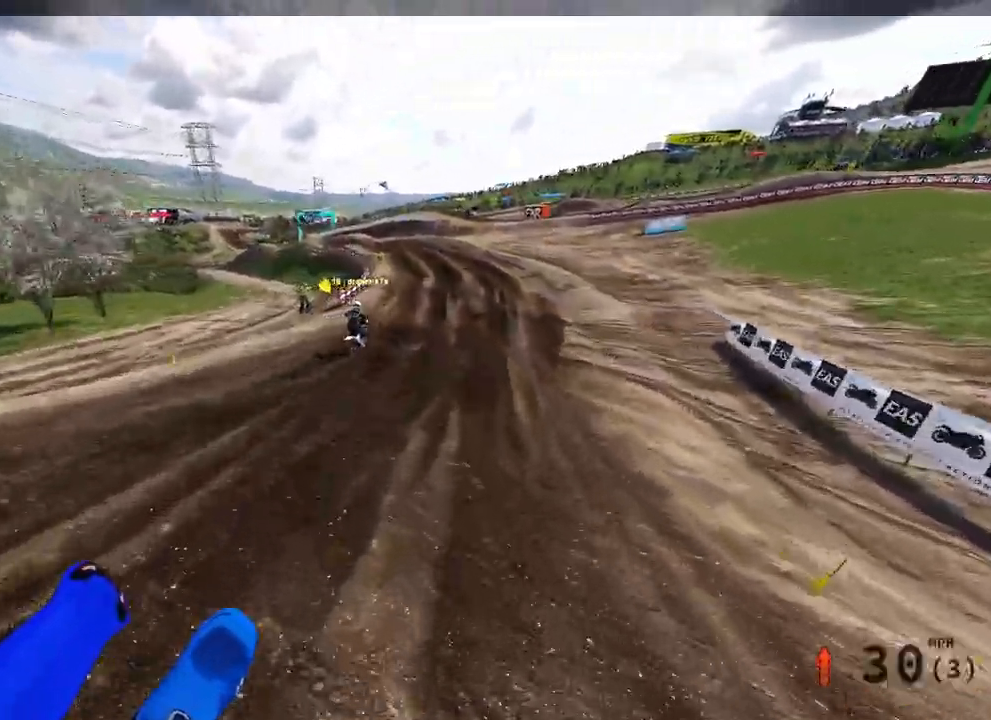
{"buttons": ["R2"], "left_stick": "up", "right_stick": "down-left", "events": [[250, "right_stick", "left"], [350, "right_stick", "down-left"]]}
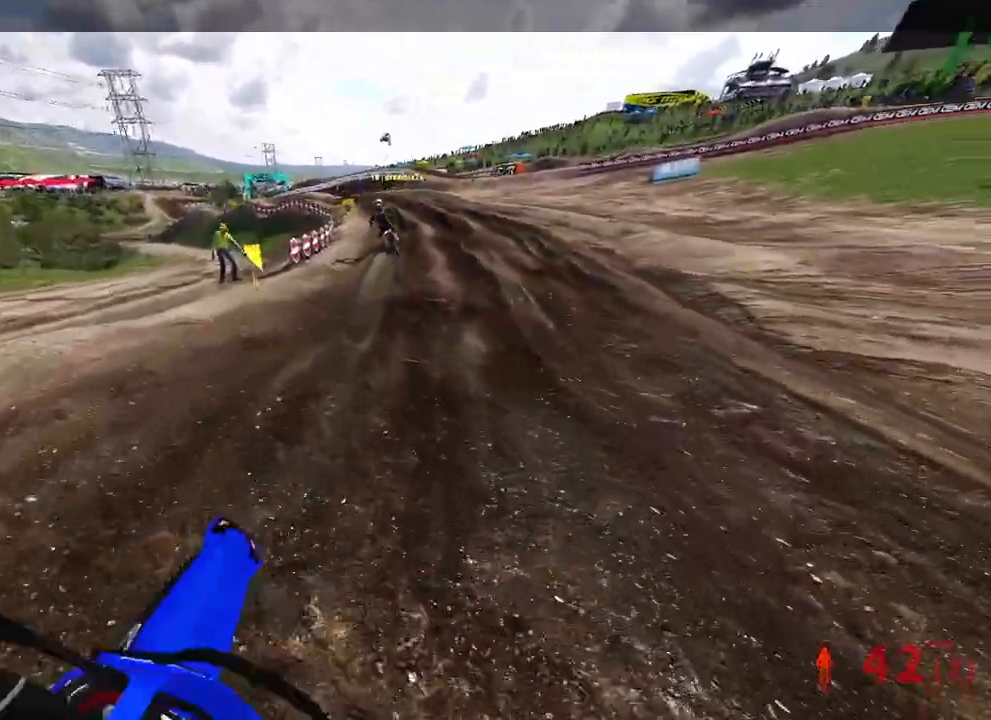
{"buttons": ["R2"], "left_stick": "up", "right_stick": "right", "events": [[33, "right_stick", "up-left"], [333, "right_stick", "center"], [400, "right_stick", "right"]]}
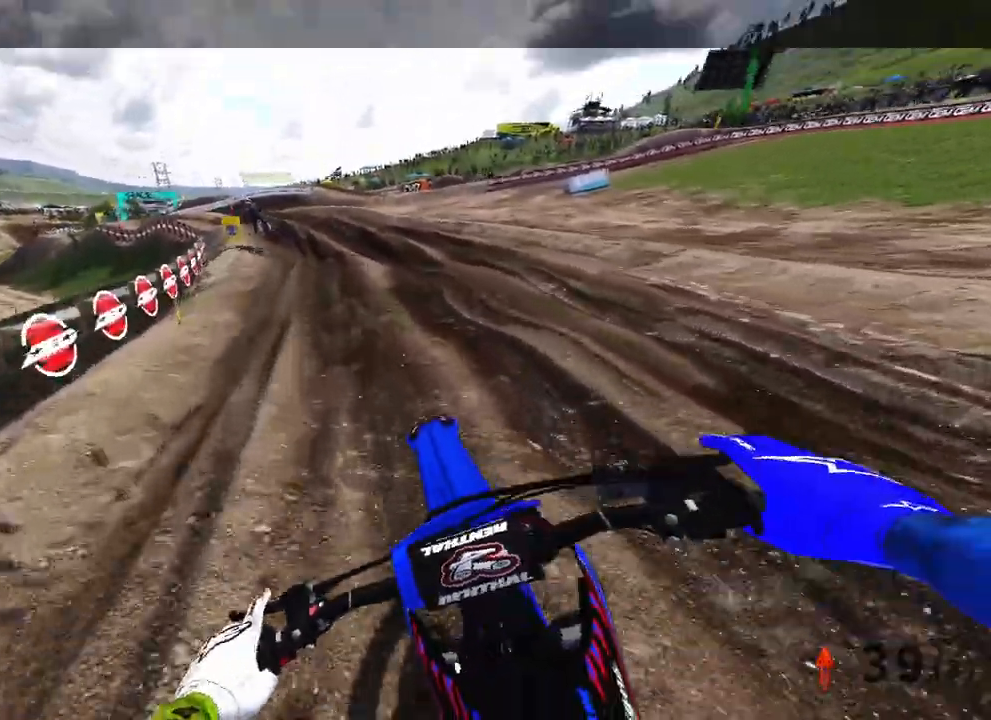
{"buttons": [], "left_stick": "up-left", "right_stick": "down-right", "events": [[300, "right_stick", "down"], [417, "left_stick", "up-left"], [467, "right_stick", "down-right"], [500, "R2", "up"]]}
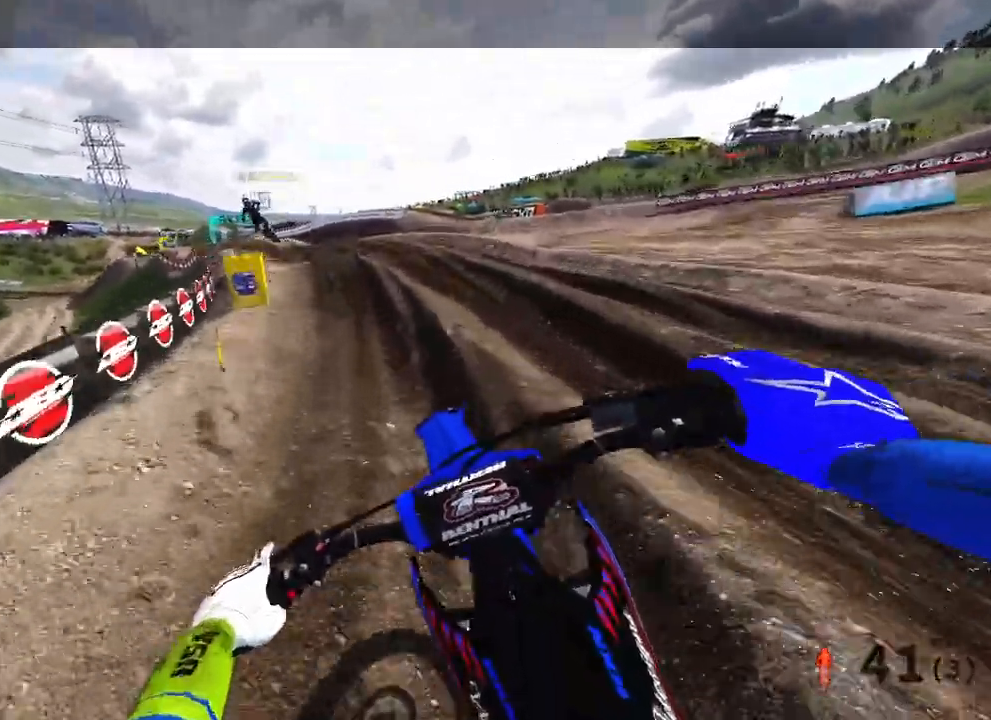
{"buttons": ["R2", "R3"], "left_stick": "up-left", "right_stick": "up", "events": [[217, "R2", "down"], [283, "right_stick", "right"], [450, "R3", "down"], [450, "right_stick", "up"]]}
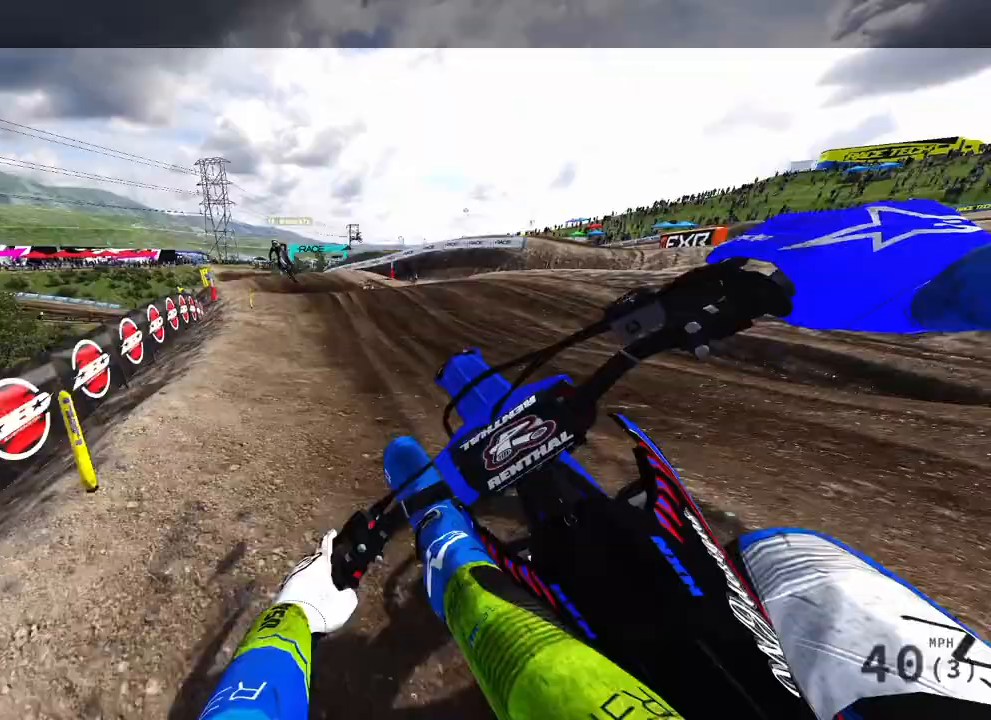
{"buttons": ["R2"], "left_stick": "up-left", "right_stick": "up", "events": [[33, "R3", "up"], [150, "R3", "down"], [283, "R3", "up"]]}
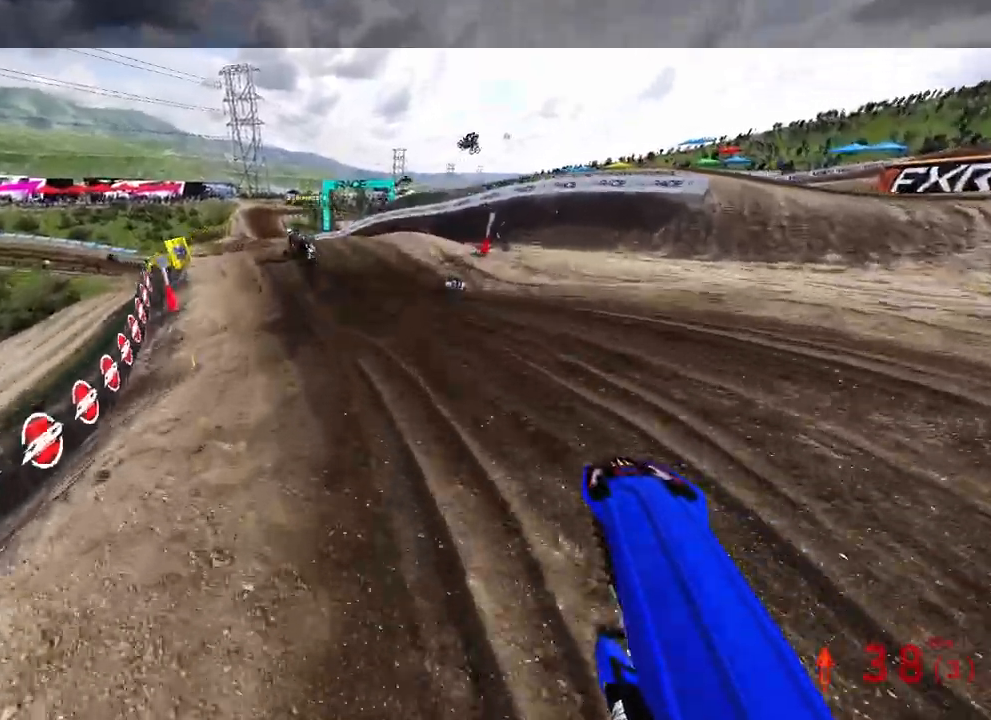
{"buttons": ["R2"], "left_stick": "up-left", "right_stick": "up-right", "events": [[17, "right_stick", "up-right"]]}
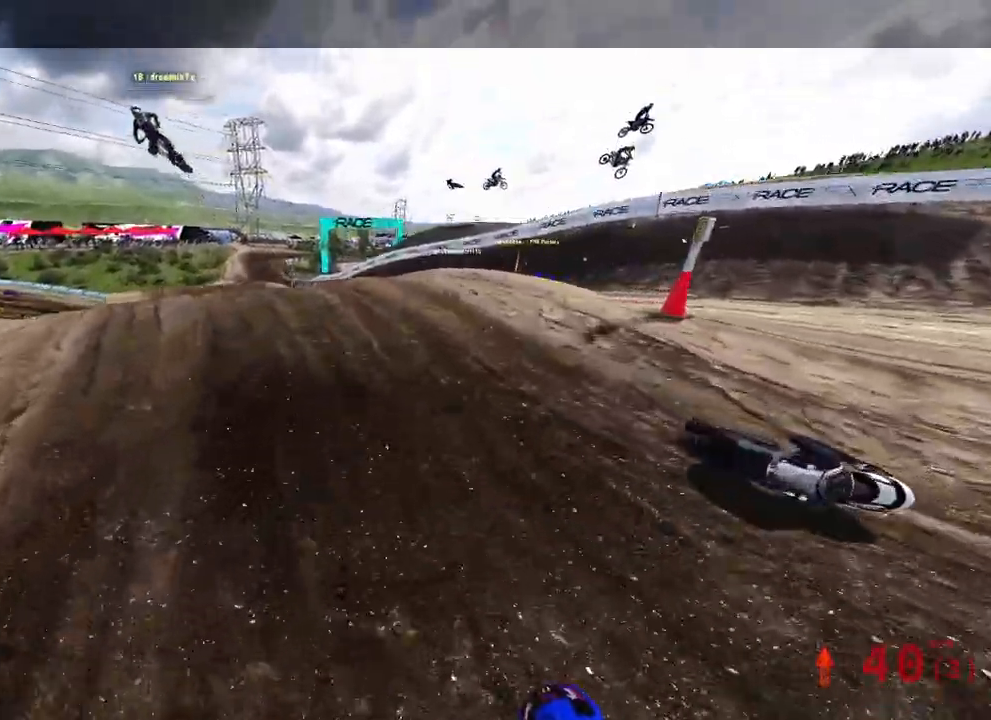
{"buttons": ["R3"], "left_stick": "up", "right_stick": "up", "events": [[250, "R3", "down"], [250, "right_stick", "up"], [283, "R2", "up"], [317, "R3", "up"], [317, "left_stick", "up"], [467, "R3", "down"]]}
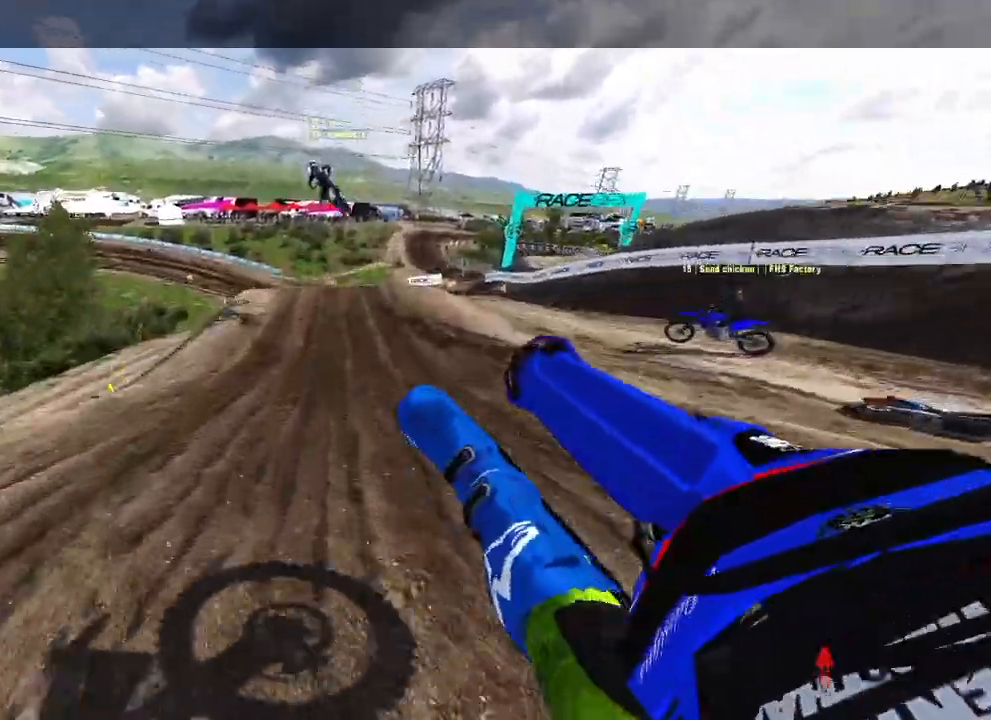
{"buttons": [], "left_stick": "up-right", "right_stick": "up", "events": [[100, "R3", "up"], [150, "left_stick", "up-right"]]}
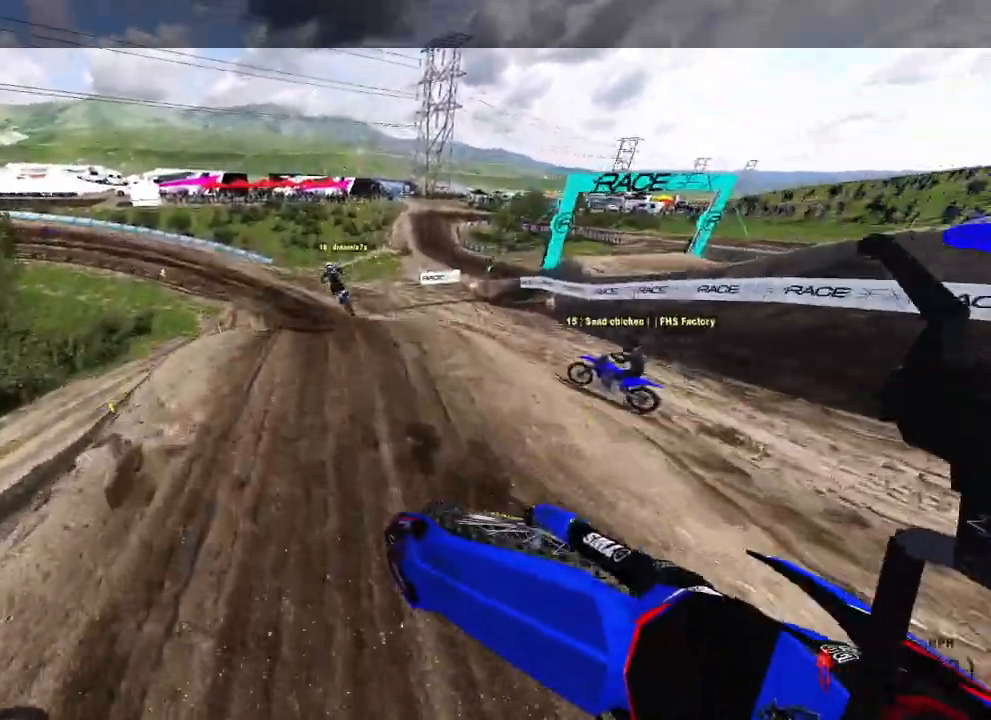
{"buttons": ["R2"], "left_stick": "up", "right_stick": "center", "events": [[50, "left_stick", "up"], [150, "R2", "down"], [333, "right_stick", "center"]]}
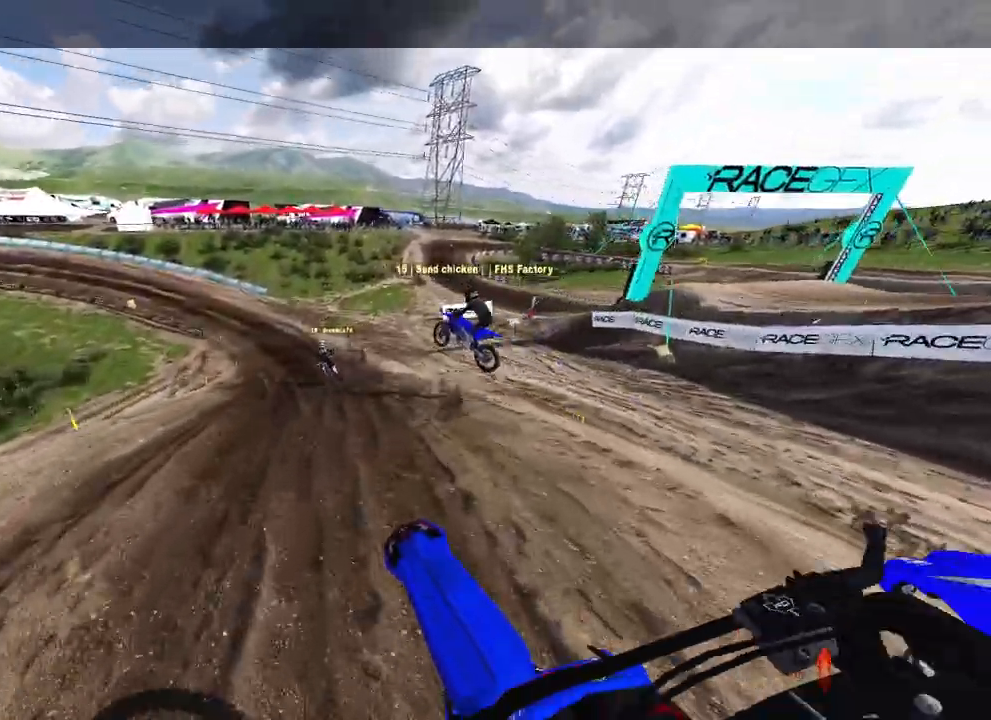
{"buttons": [], "left_stick": "up", "right_stick": "center", "events": [[50, "right_stick", "down-left"], [217, "right_stick", "center"], [433, "R2", "up"]]}
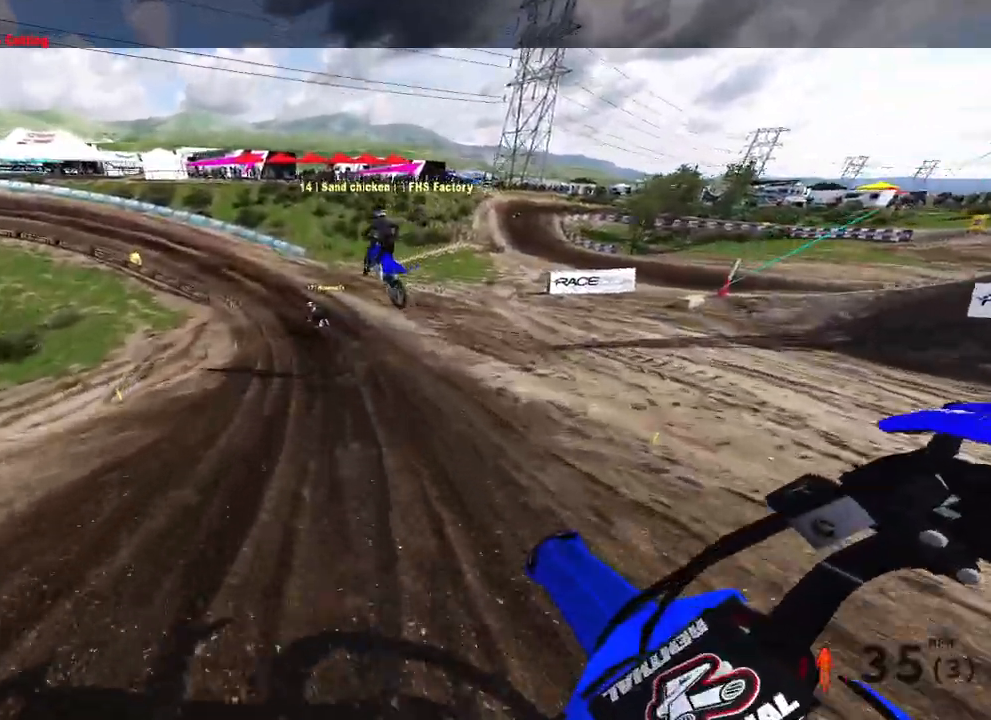
{"buttons": ["R2"], "left_stick": "up", "right_stick": "down", "events": [[67, "R2", "down"], [283, "right_stick", "down-right"], [333, "right_stick", "down"]]}
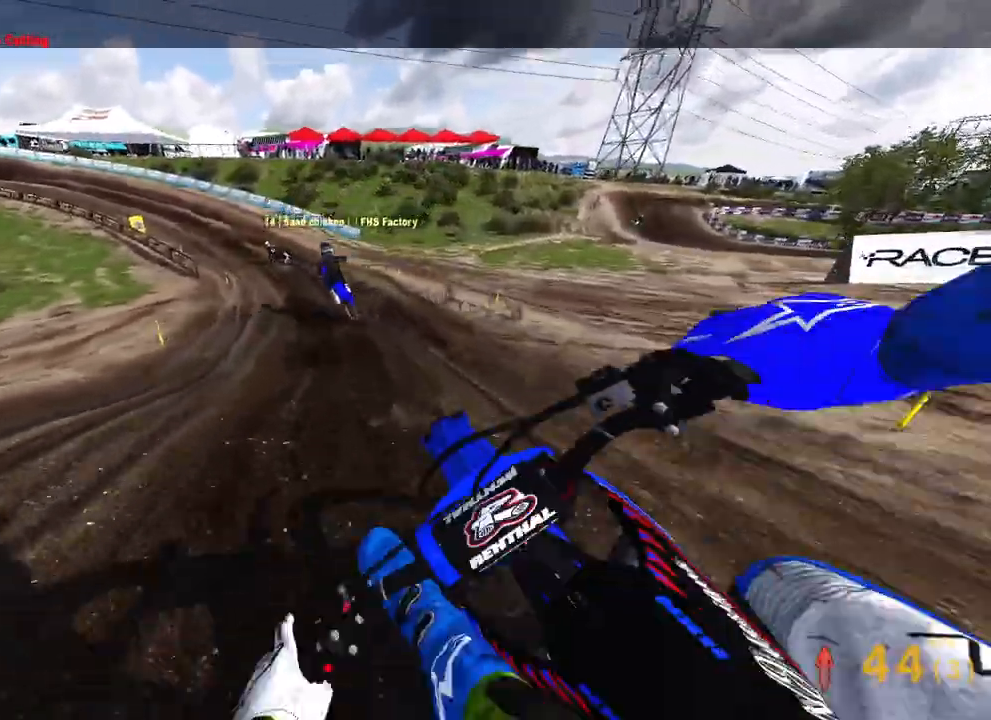
{"buttons": ["R2"], "left_stick": "up-left", "right_stick": "down", "events": [[450, "left_stick", "up-left"]]}
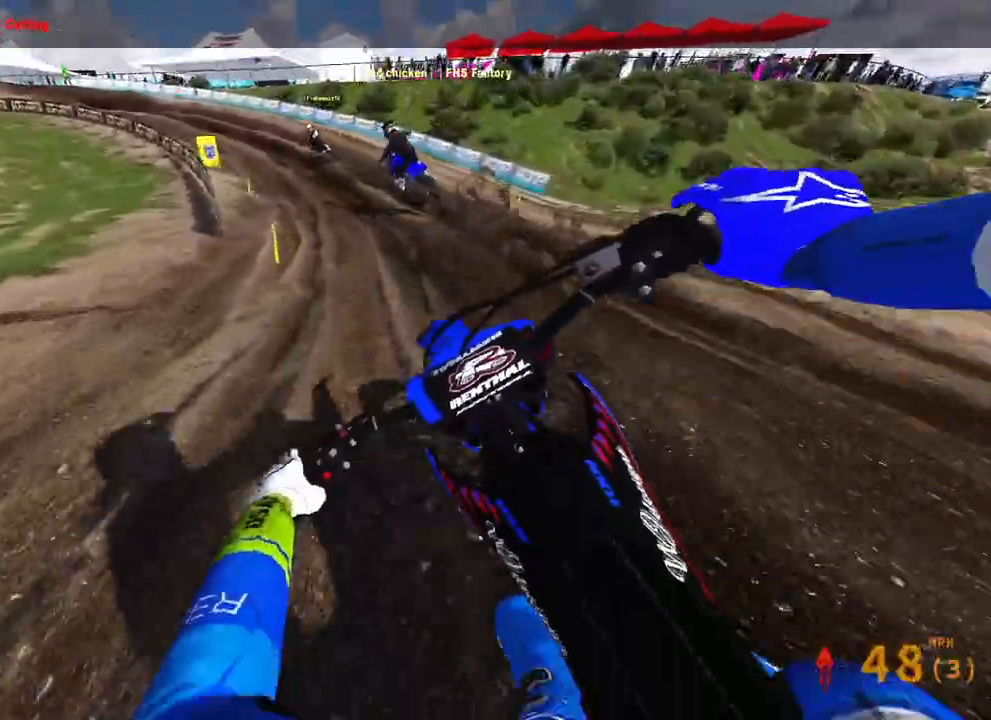
{"buttons": ["R2"], "left_stick": "up-left", "right_stick": "down", "events": []}
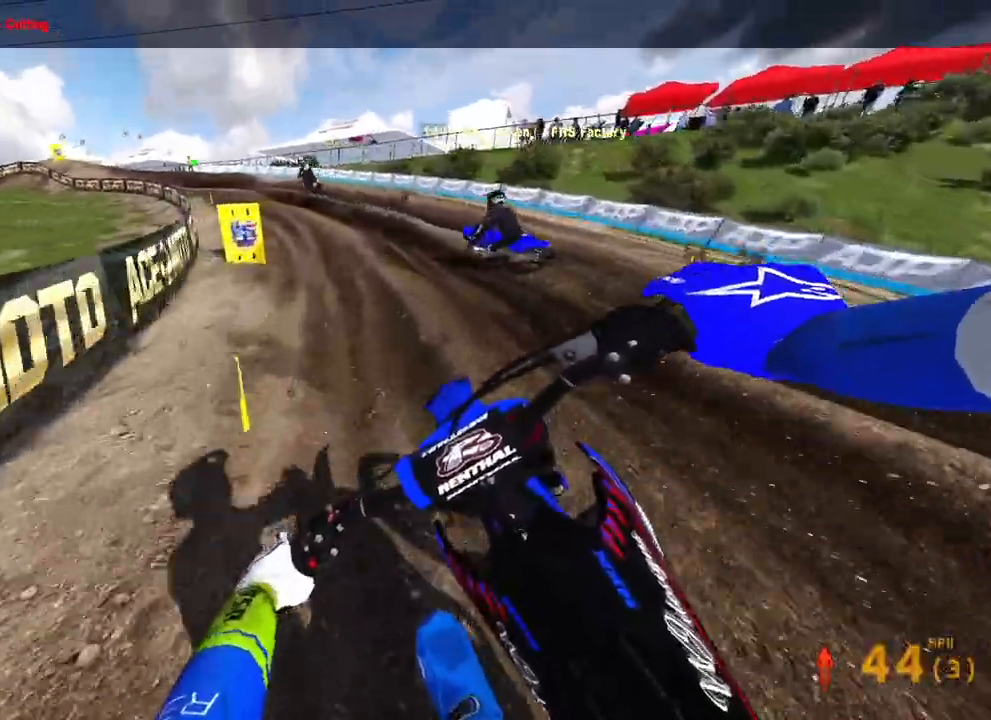
{"buttons": ["R2"], "left_stick": "up-left", "right_stick": "down-right", "events": [[183, "right_stick", "down-right"]]}
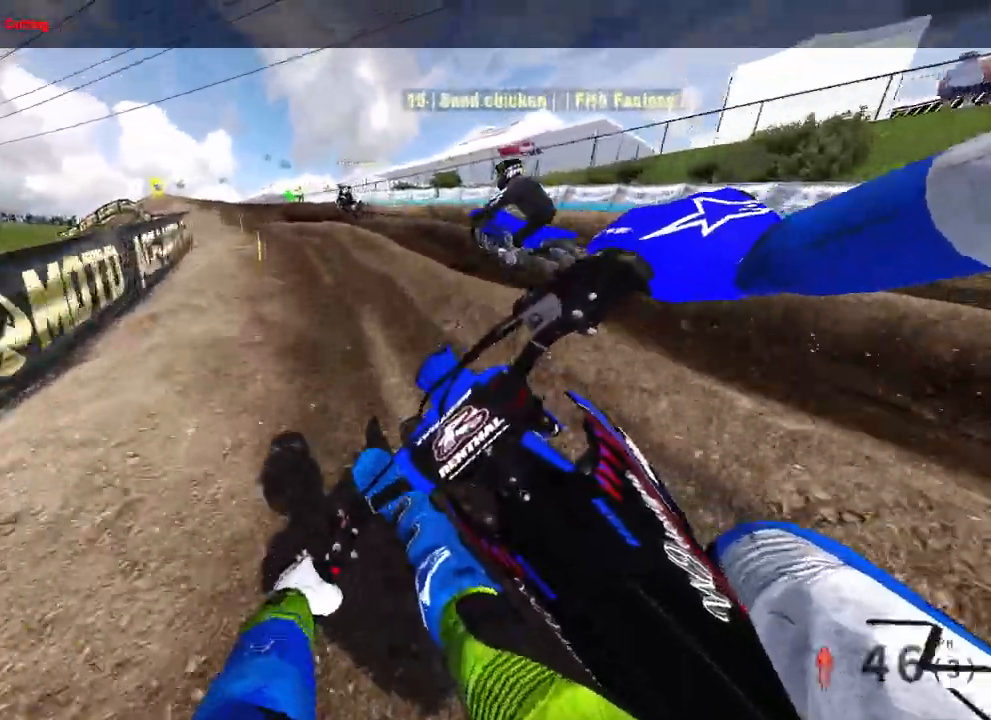
{"buttons": [], "left_stick": "up-left", "right_stick": "right", "events": [[67, "right_stick", "right"], [350, "R2", "up"]]}
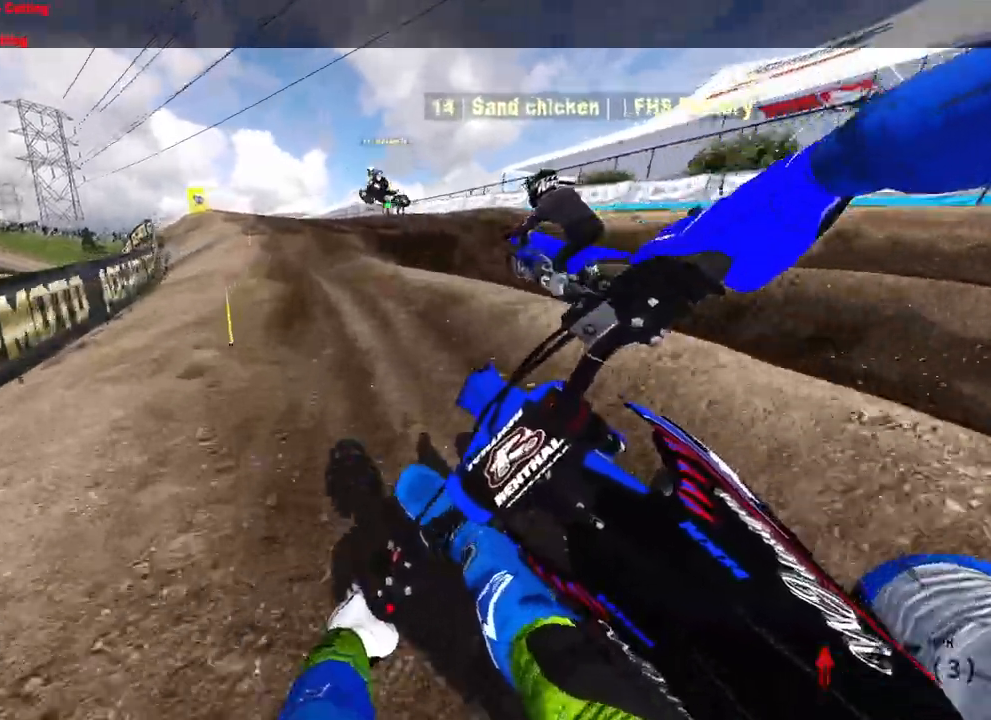
{"buttons": [], "left_stick": "up-left", "right_stick": "down-right", "events": [[300, "right_stick", "down-right"]]}
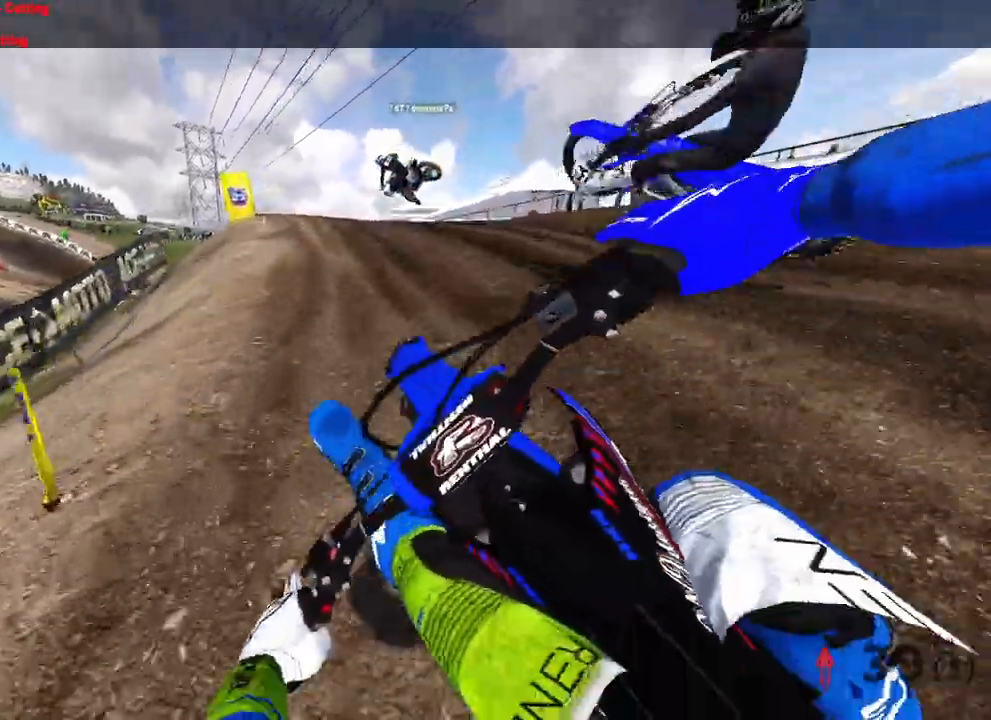
{"buttons": [], "left_stick": "up-left", "right_stick": "center", "events": [[17, "R2", "down"], [133, "right_stick", "up-right"], [217, "R2", "up"], [467, "right_stick", "center"]]}
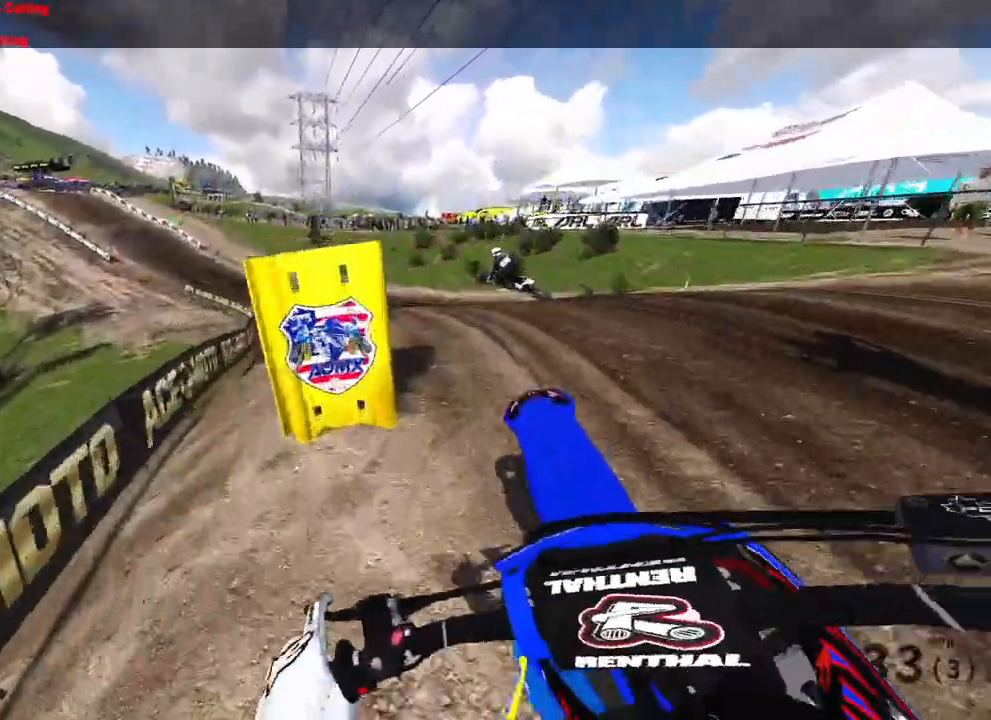
{"buttons": ["R2"], "left_stick": "up", "right_stick": "up-right", "events": [[50, "R2", "down"], [283, "R2", "up"], [367, "left_stick", "up"], [450, "R2", "down"], [450, "right_stick", "up-right"]]}
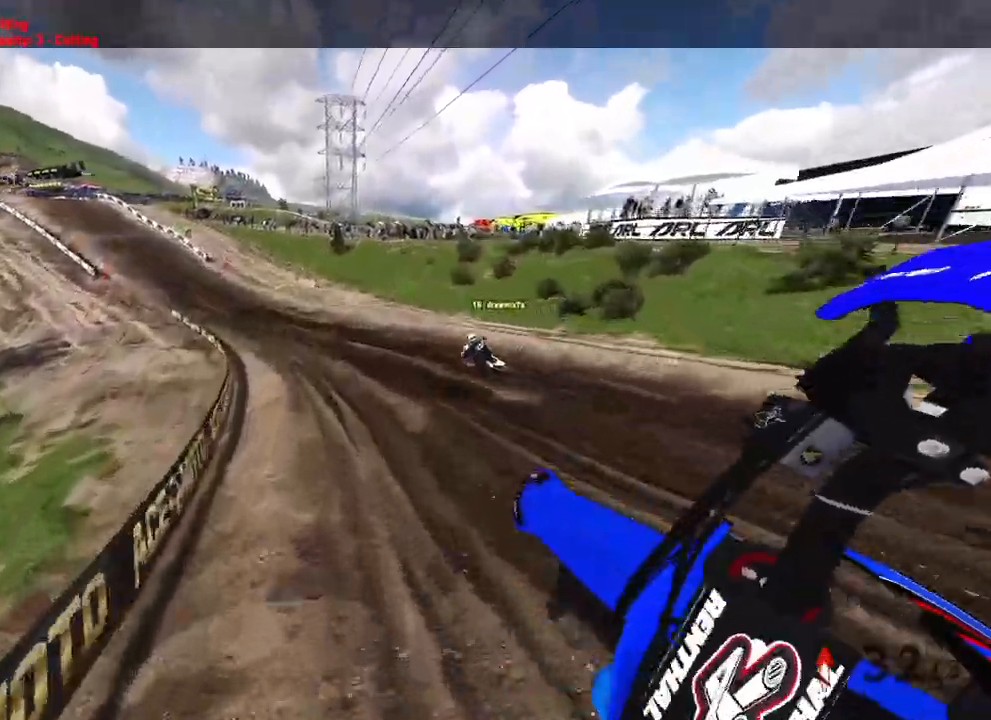
{"buttons": ["R2"], "left_stick": "up", "right_stick": "right", "events": [[400, "right_stick", "center"], [483, "right_stick", "right"]]}
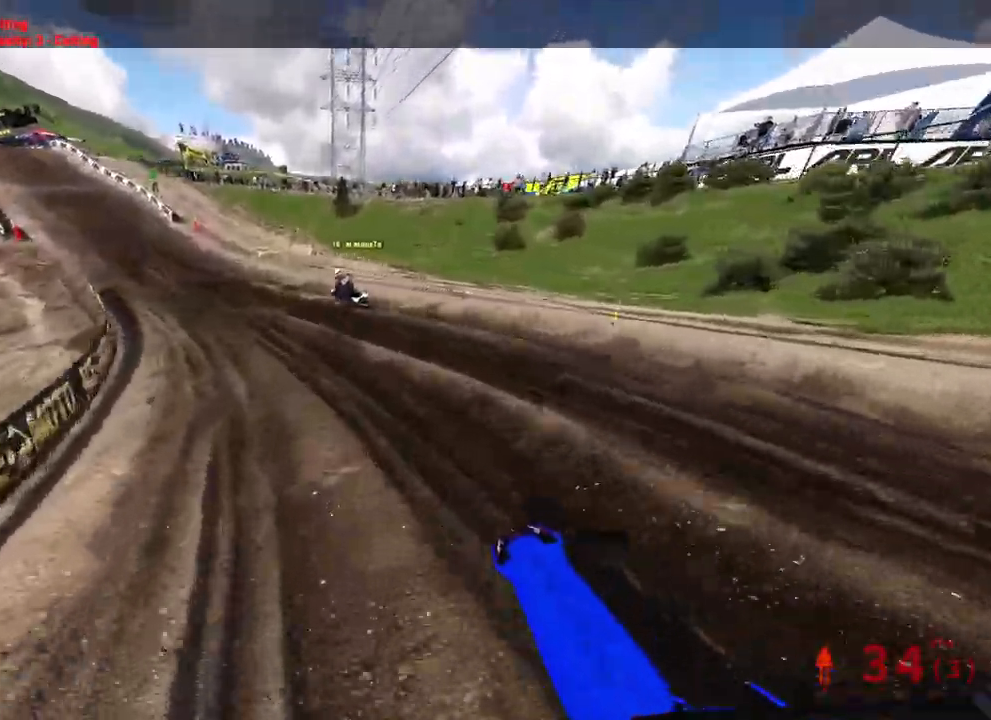
{"buttons": ["R2"], "left_stick": "up-left", "right_stick": "right", "events": [[250, "left_stick", "up-left"]]}
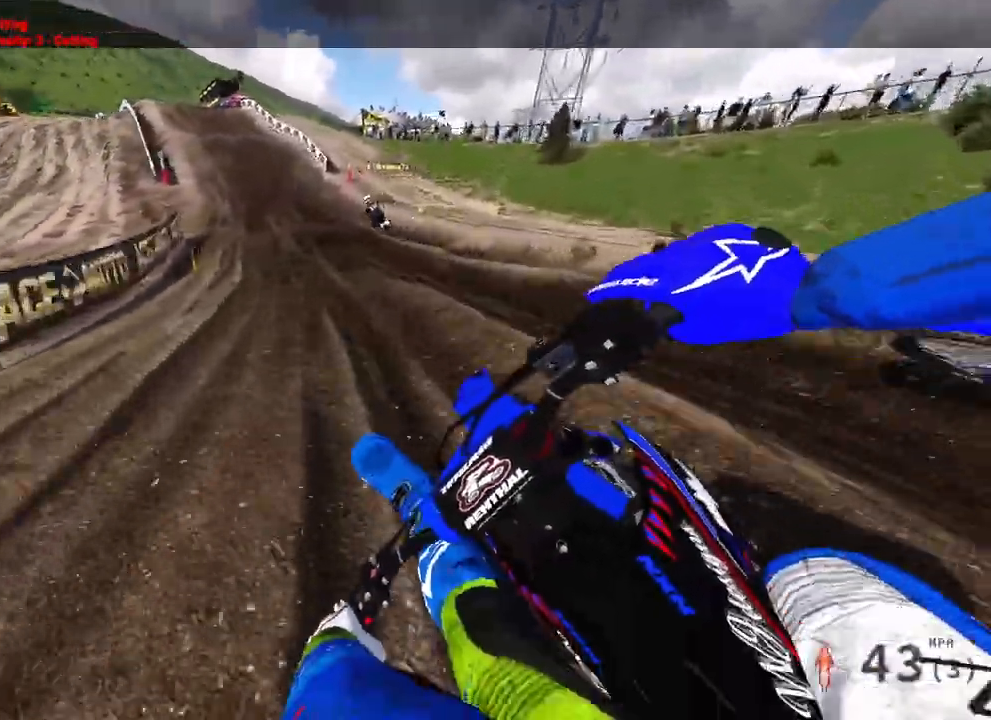
{"buttons": ["R2"], "left_stick": "up", "right_stick": "down-right", "events": [[250, "right_stick", "down-right"], [367, "left_stick", "up"]]}
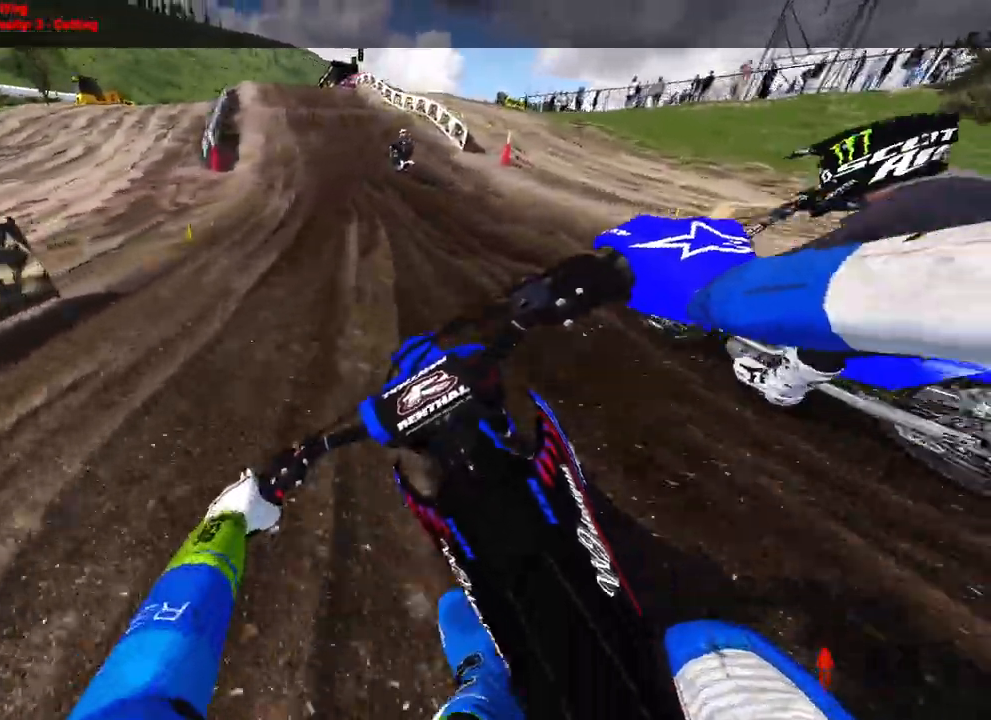
{"buttons": ["R2"], "left_stick": "center", "right_stick": "down", "events": [[217, "right_stick", "down"], [483, "left_stick", "center"]]}
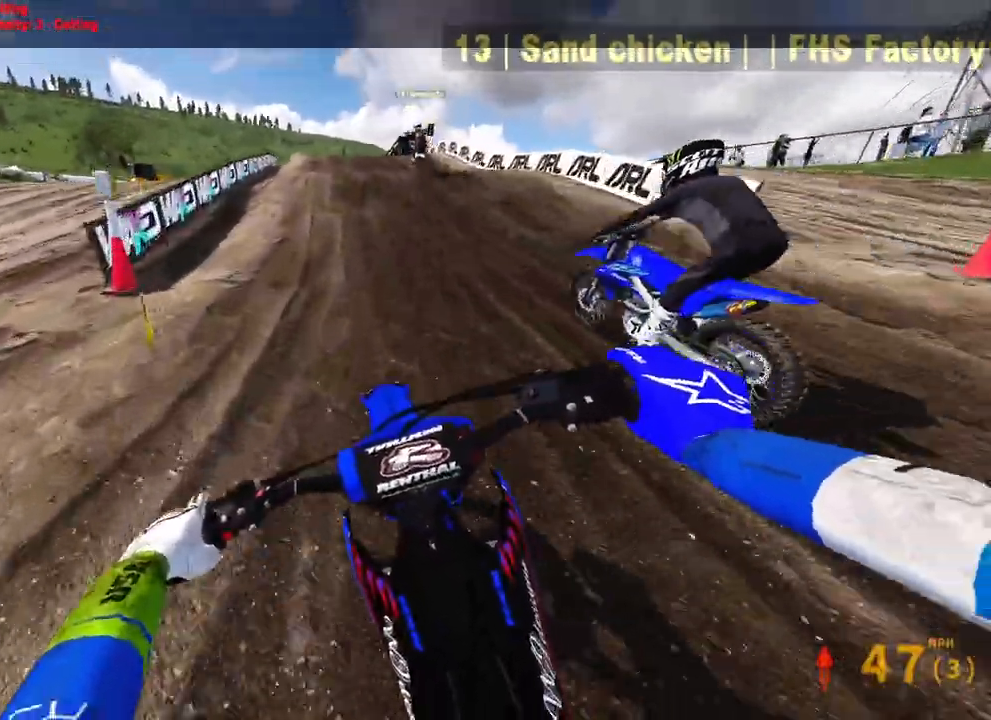
{"buttons": ["R2", "R3"], "left_stick": "center", "right_stick": "center", "events": [[283, "right_stick", "center"], [467, "R3", "down"]]}
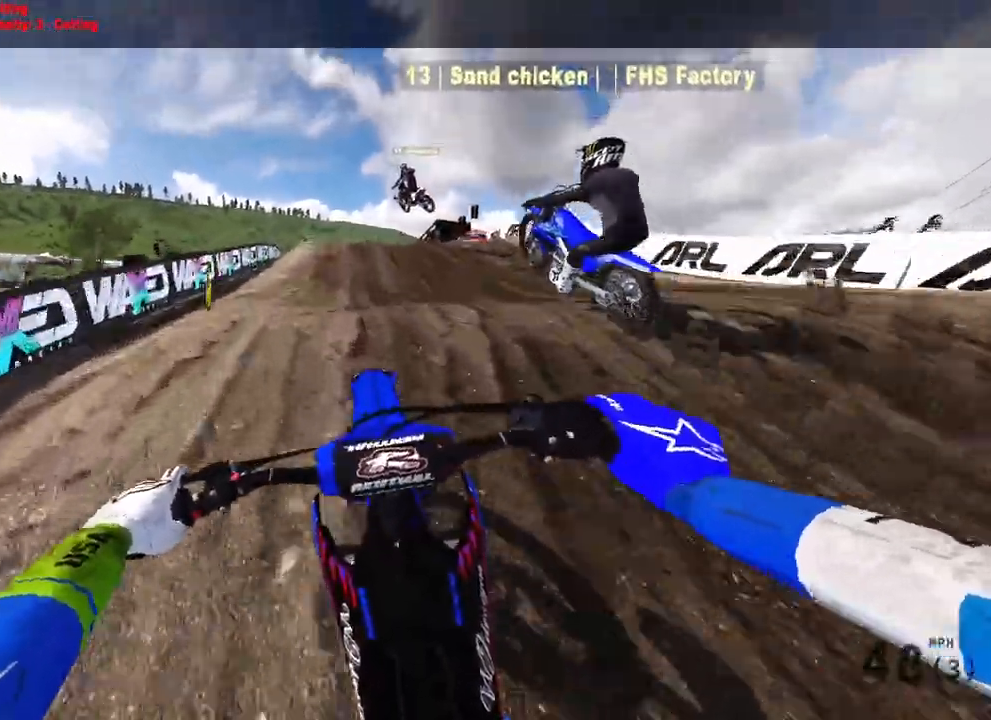
{"buttons": ["R2"], "left_stick": "right", "right_stick": "up", "events": [[83, "R3", "up"], [150, "R3", "down"], [150, "right_stick", "up"], [250, "R3", "up"], [317, "R2", "up"], [367, "R2", "down"], [367, "left_stick", "right"]]}
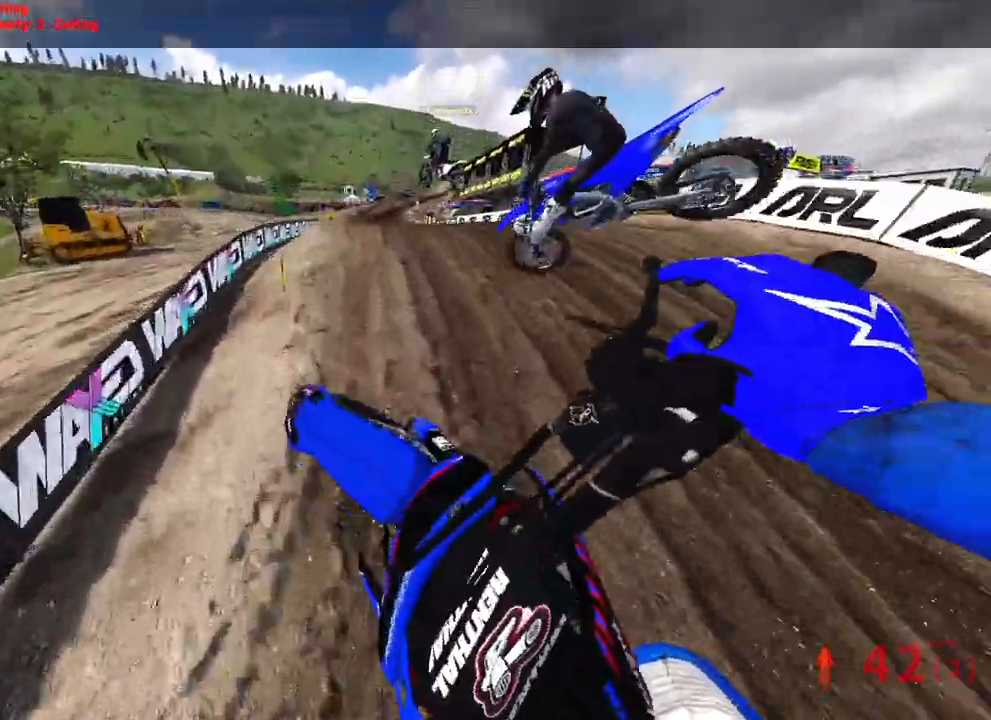
{"buttons": [], "left_stick": "up", "right_stick": "center", "events": [[83, "left_stick", "up-right"], [200, "right_stick", "center"], [233, "left_stick", "up"], [400, "R2", "up"]]}
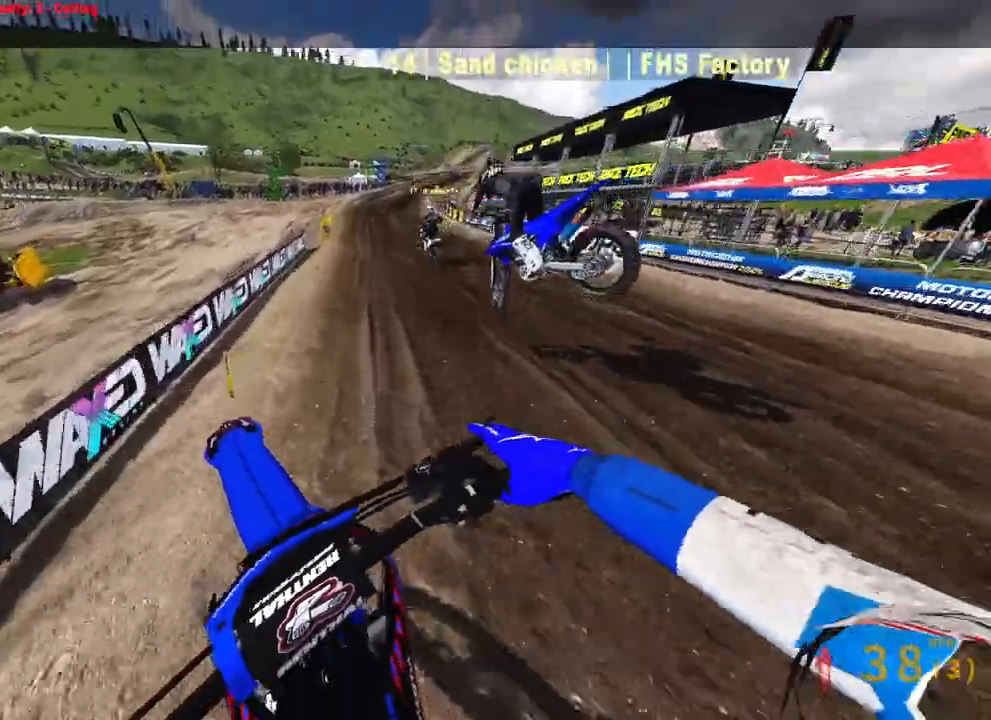
{"buttons": ["R2"], "left_stick": "left", "right_stick": "center", "events": [[183, "R2", "down"], [333, "left_stick", "center"], [483, "left_stick", "left"]]}
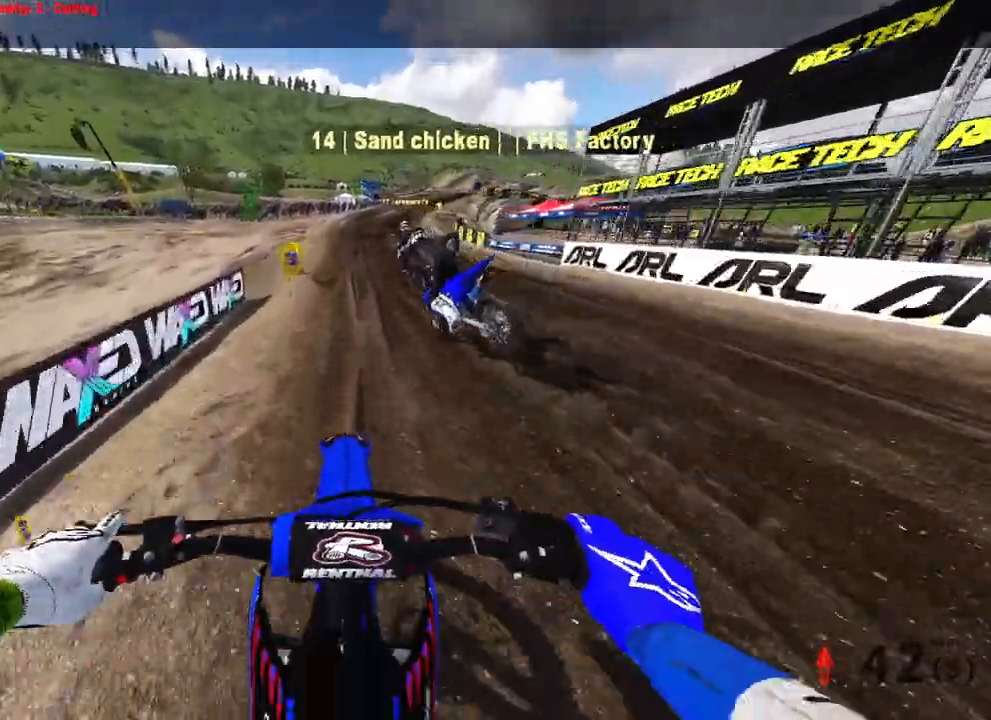
{"buttons": ["R2"], "left_stick": "up", "right_stick": "center", "events": [[17, "left_stick", "center"], [183, "left_stick", "up"]]}